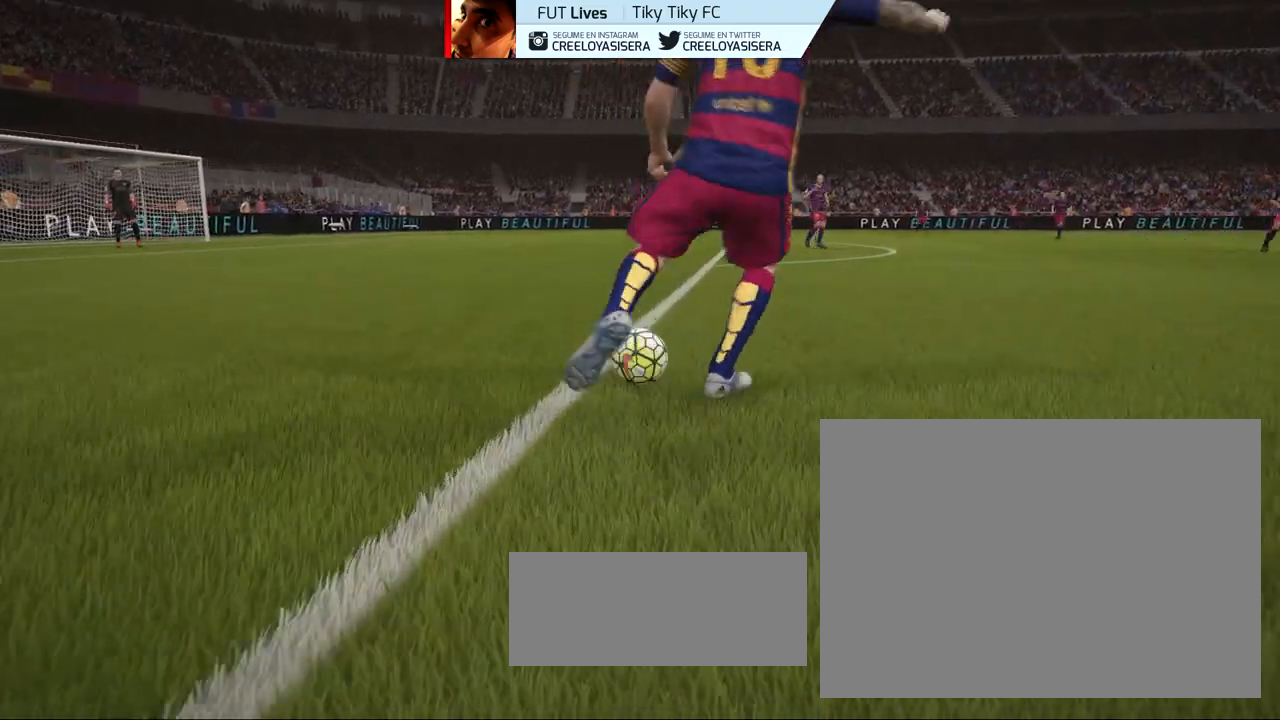
Gameplay with a controller (PlayStation layout); each line is a JSON object with the inputs held at the frame after it. "events" lists button and stick changes between this image and that frame as [ms after this image, input, new state], when the widget could be followed in between. Not read: L2 L3 R2 R3 left_stick.
{"buttons": [], "right_stick": "right", "events": [[133, "right_stick", "right"]]}
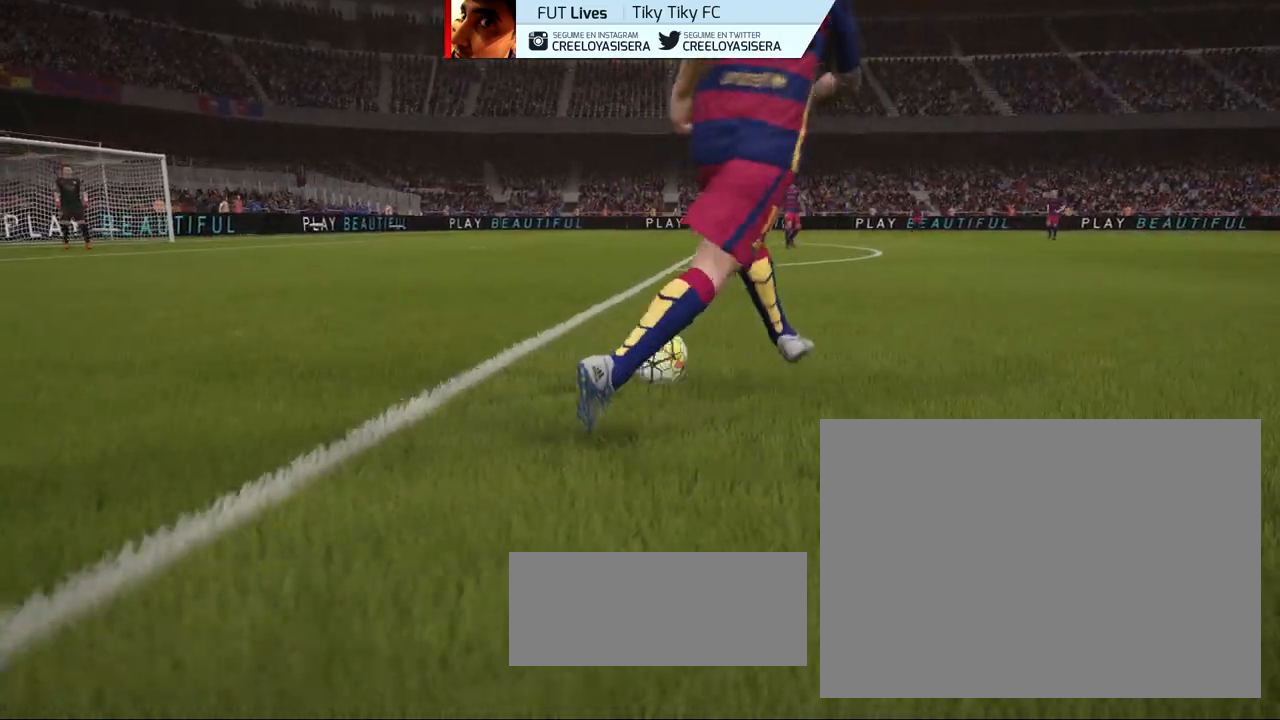
{"buttons": [], "right_stick": "right", "events": []}
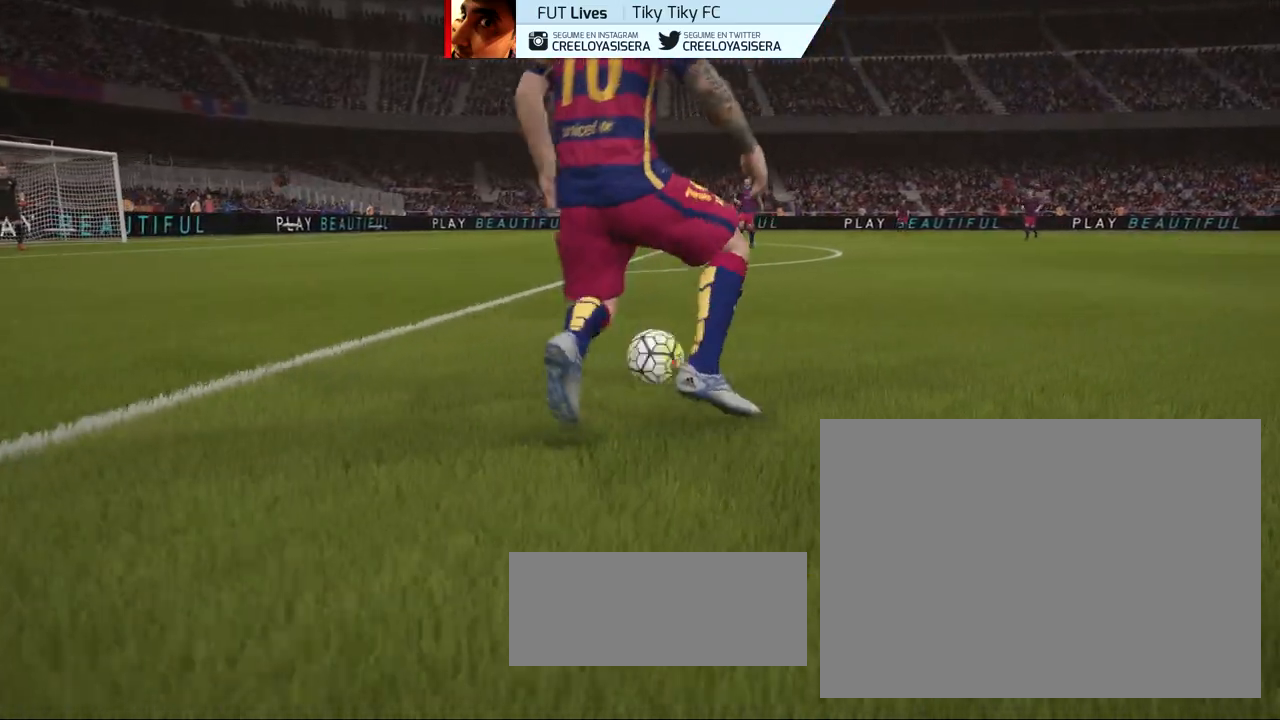
{"buttons": [], "right_stick": "center", "events": [[333, "right_stick", "center"]]}
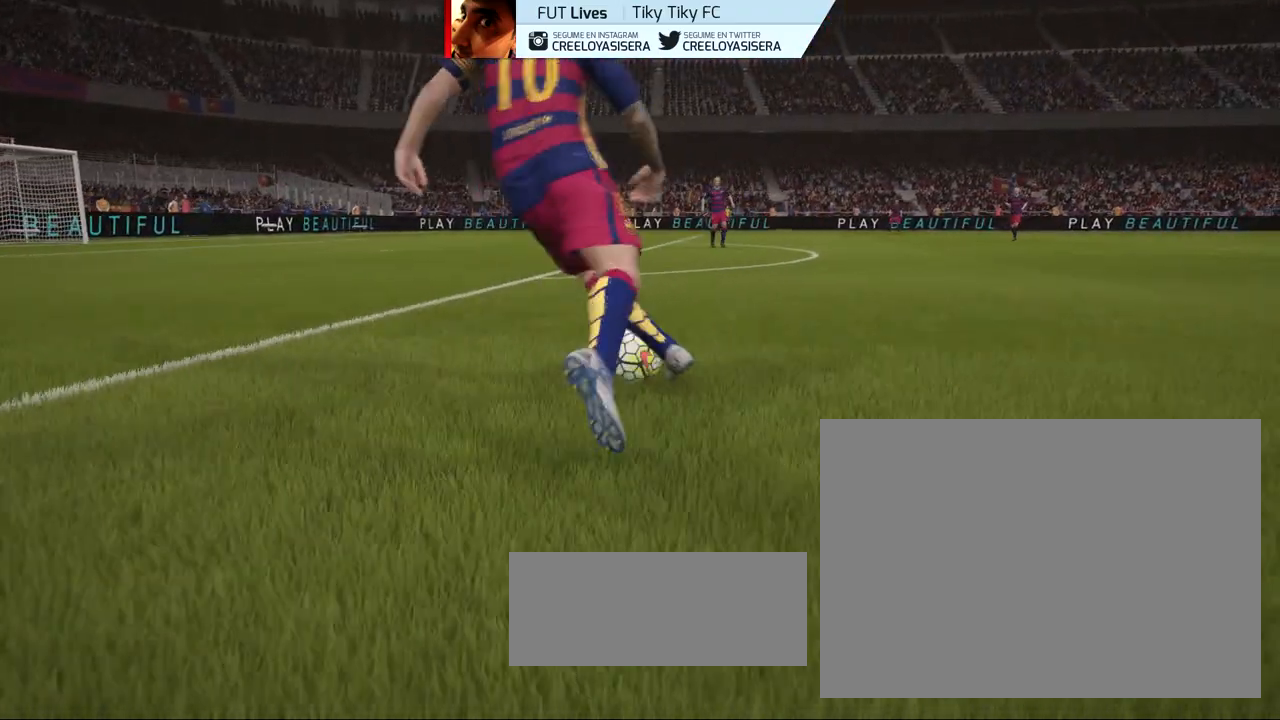
{"buttons": [], "right_stick": "center", "events": []}
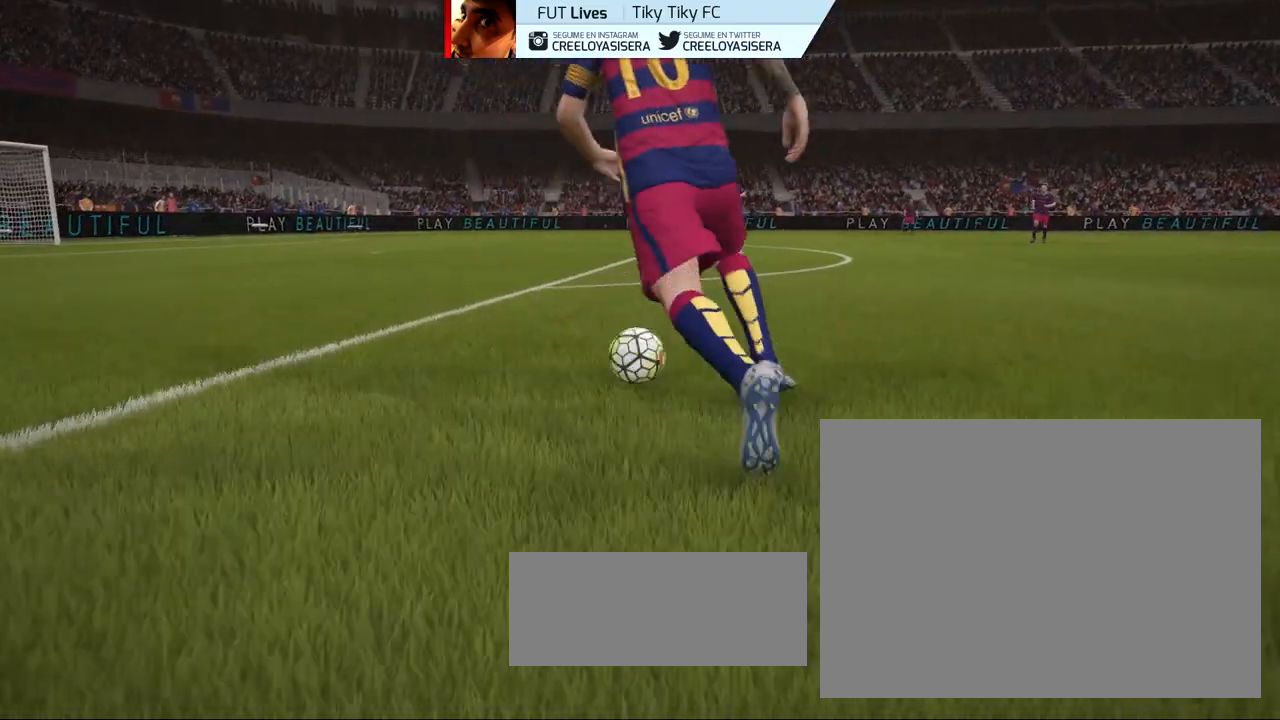
{"buttons": [], "right_stick": "center", "events": []}
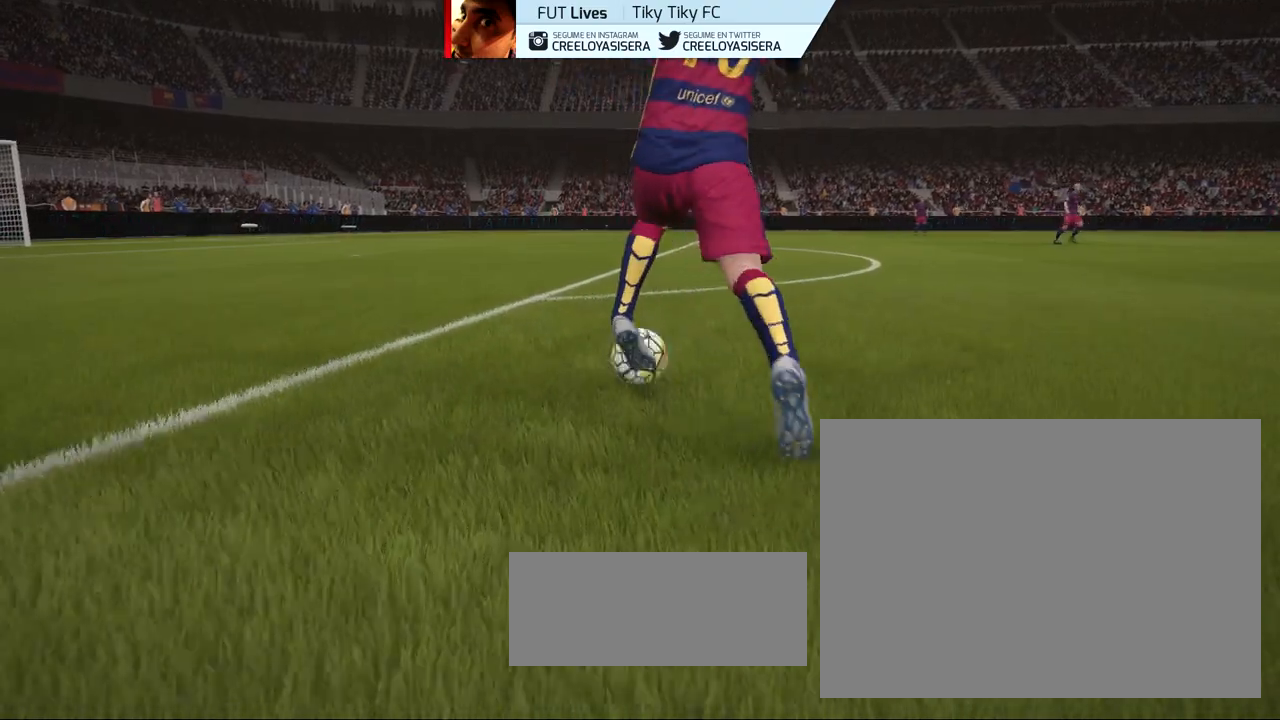
{"buttons": [], "right_stick": "center", "events": []}
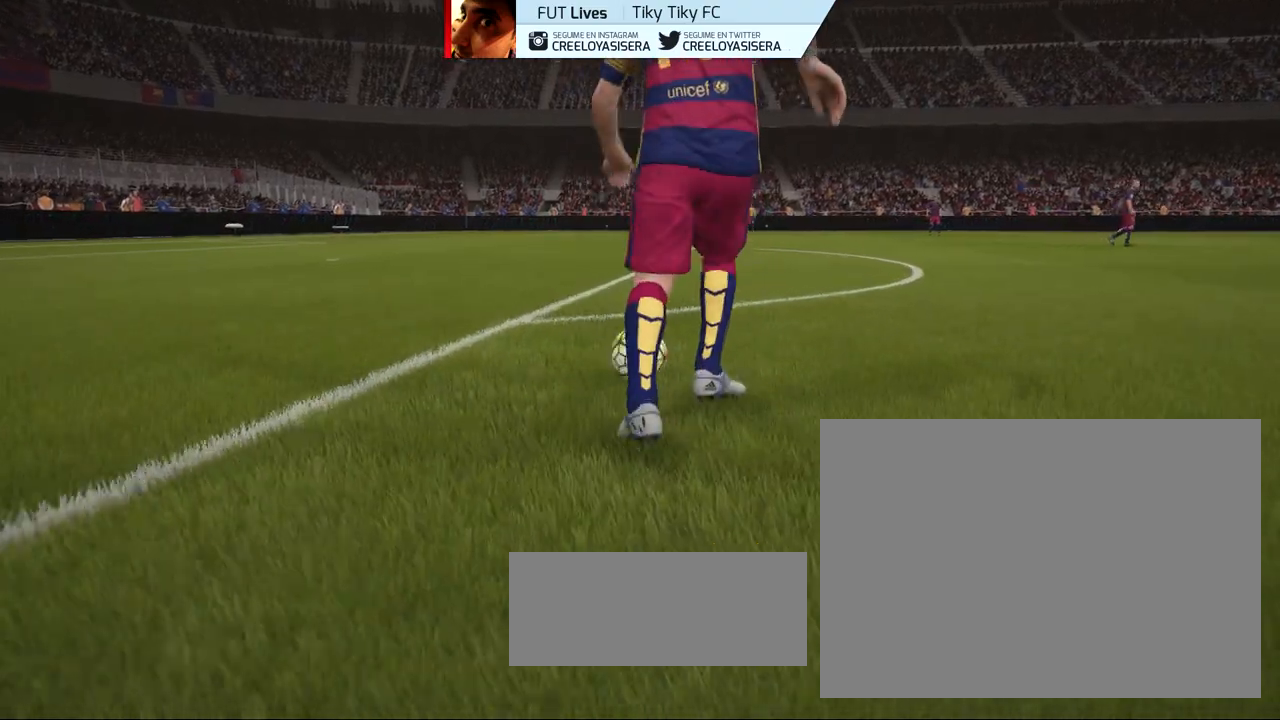
{"buttons": [], "right_stick": "center", "events": []}
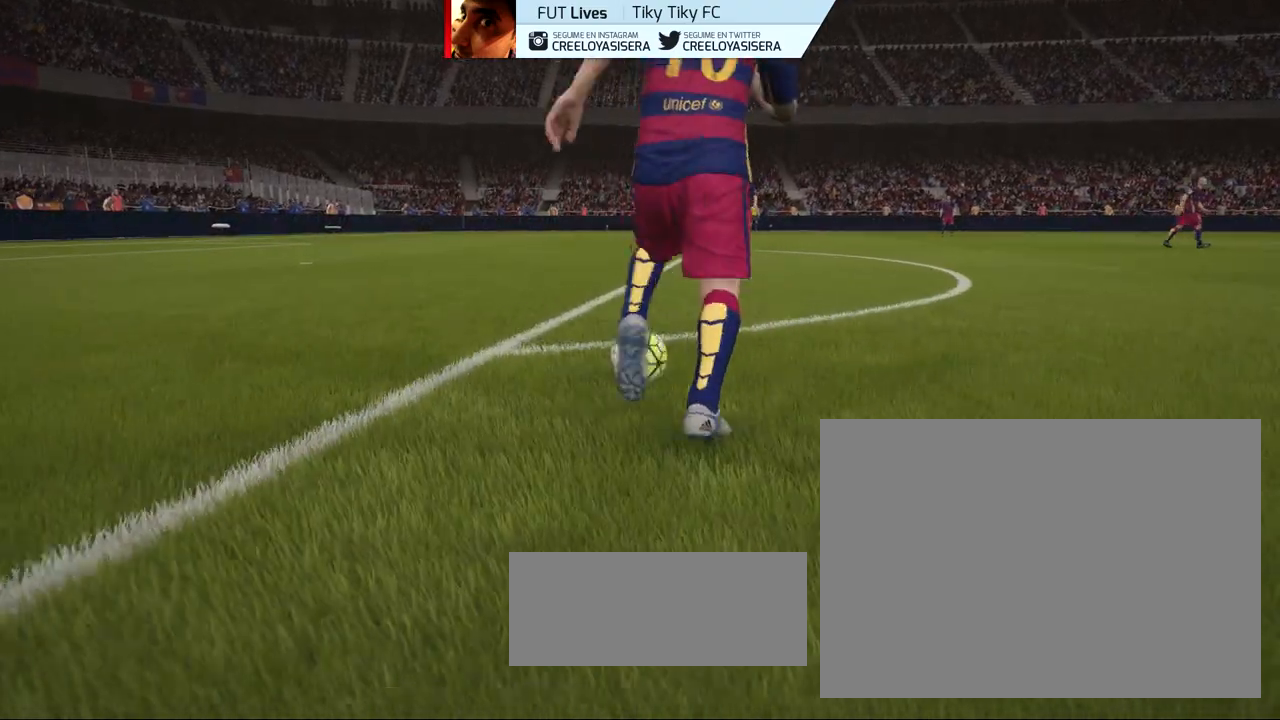
{"buttons": [], "right_stick": "left", "events": [[300, "right_stick", "left"]]}
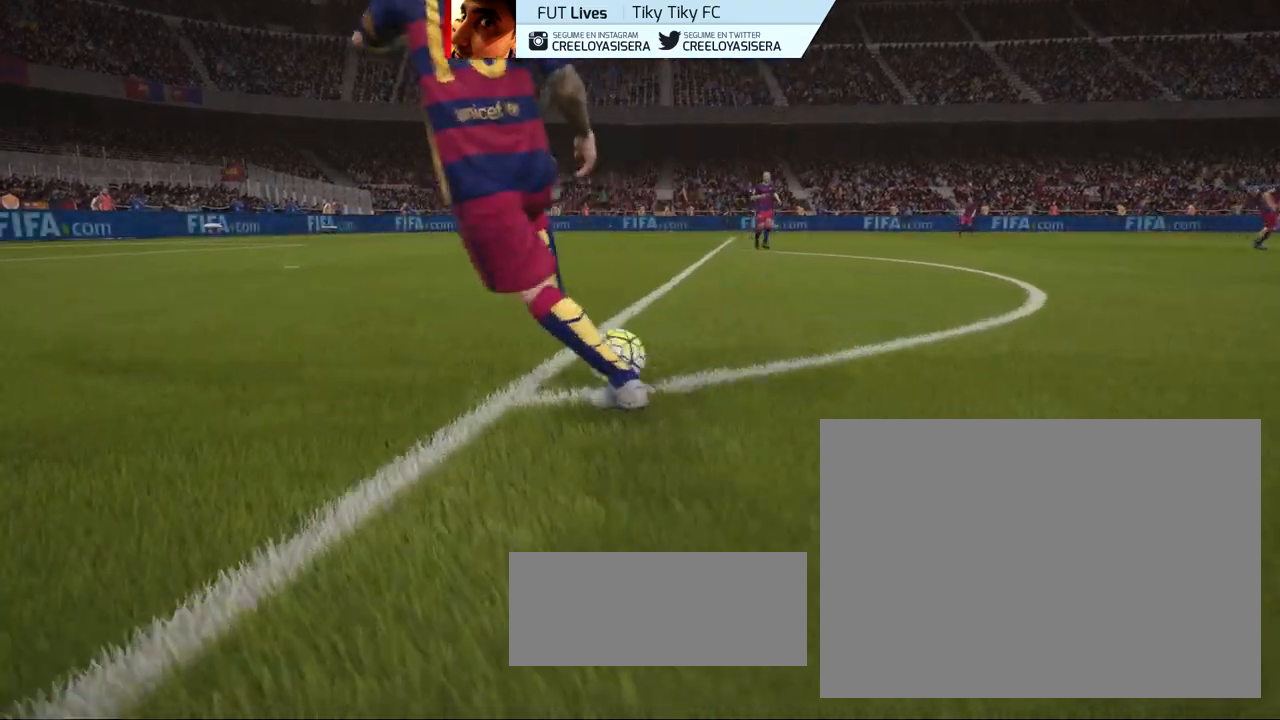
{"buttons": [], "right_stick": "left", "events": []}
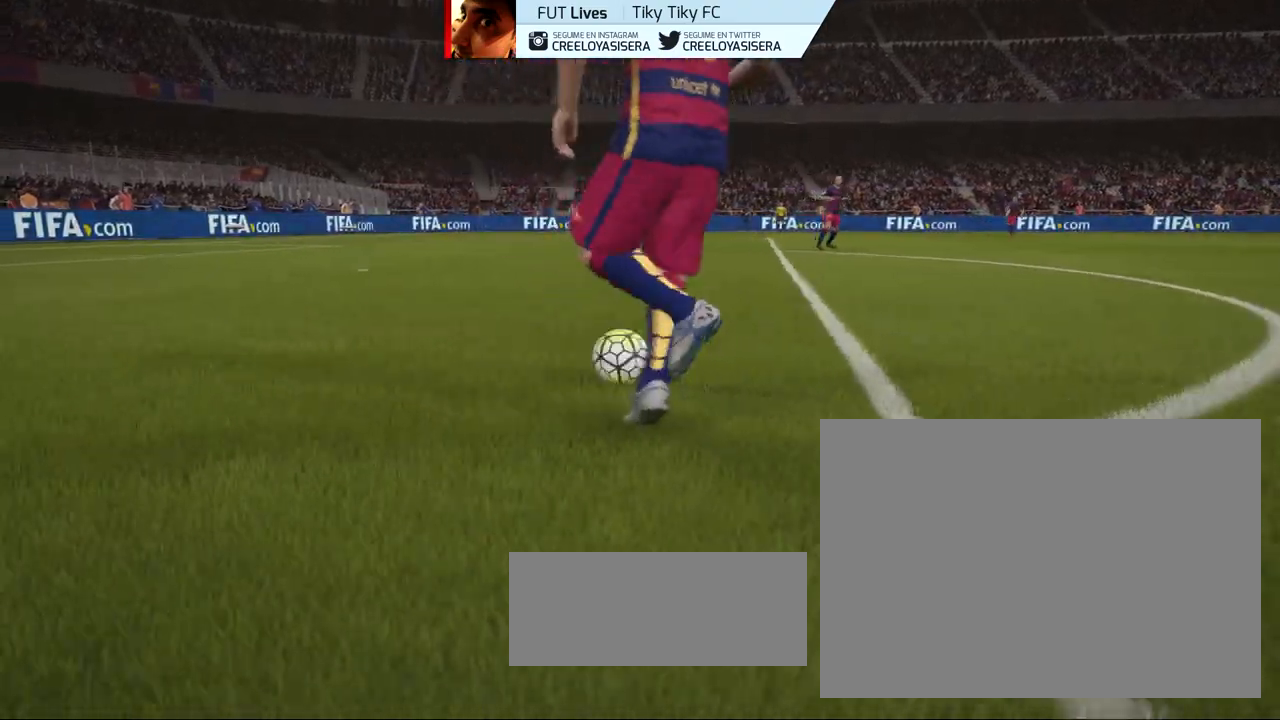
{"buttons": [], "right_stick": "left", "events": []}
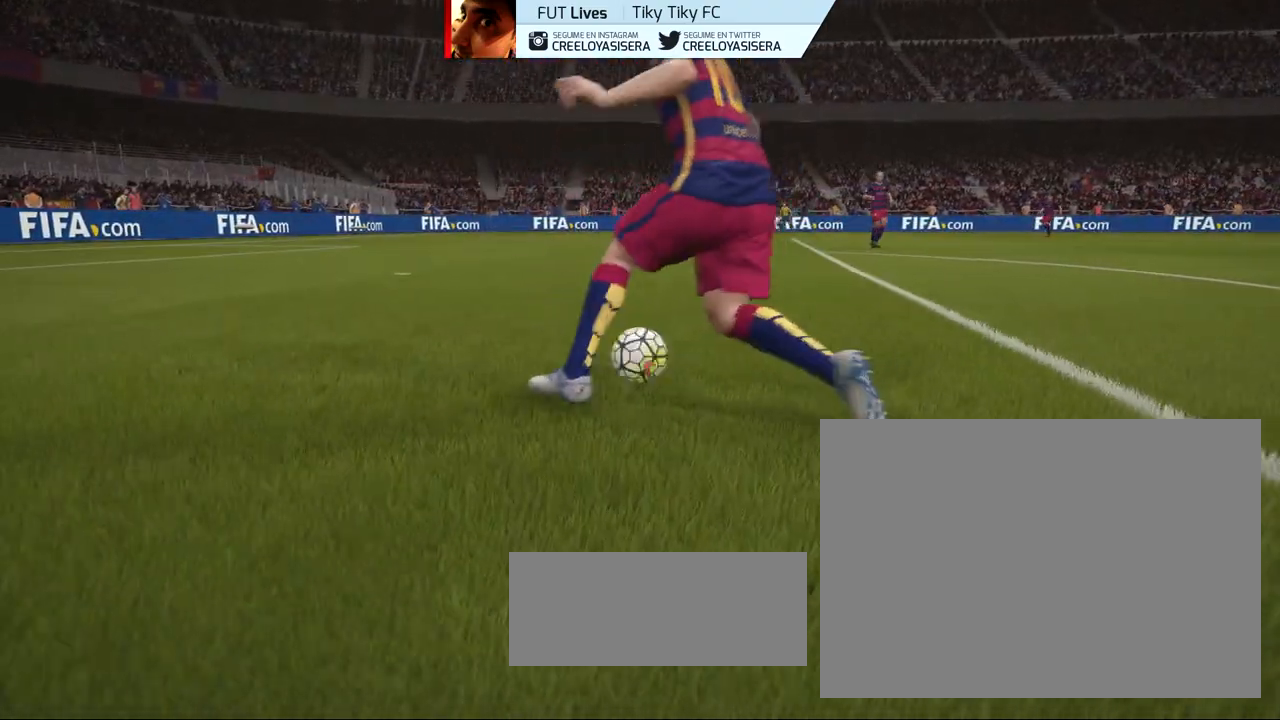
{"buttons": [], "right_stick": "center", "events": [[34, "right_stick", "center"]]}
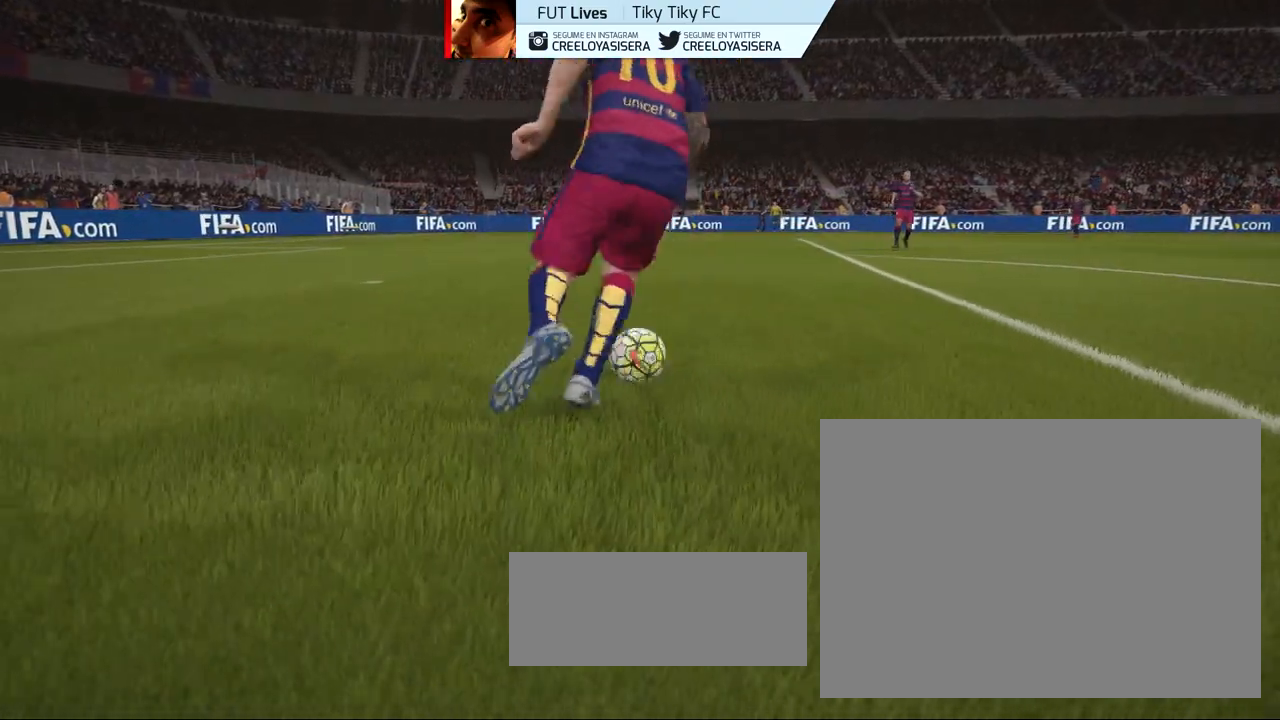
{"buttons": [], "right_stick": "center", "events": []}
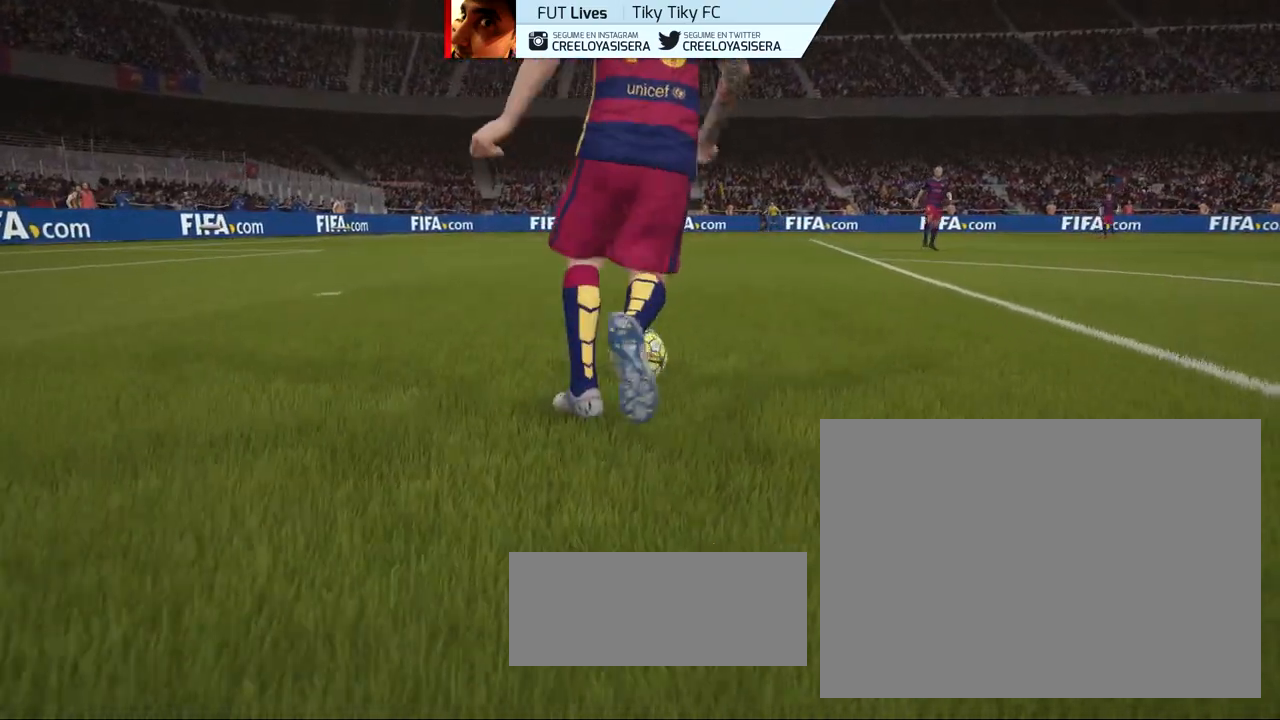
{"buttons": [], "right_stick": "center", "events": []}
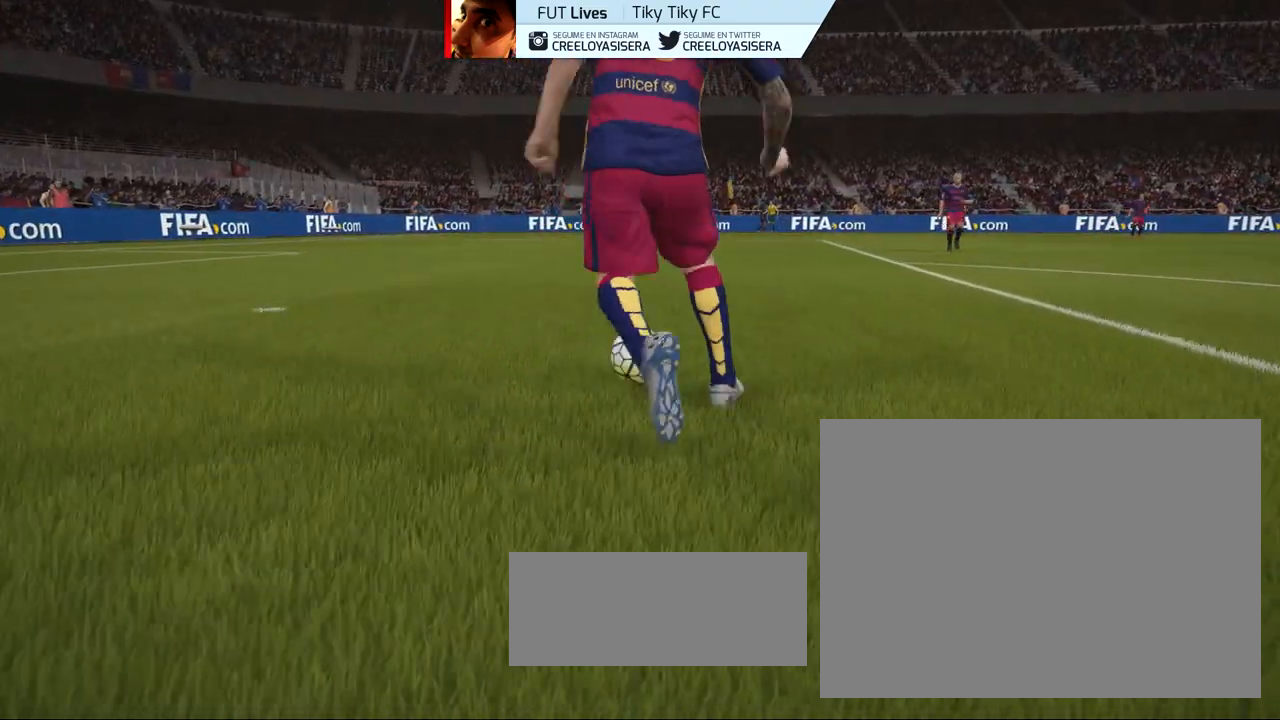
{"buttons": [], "right_stick": "center", "events": []}
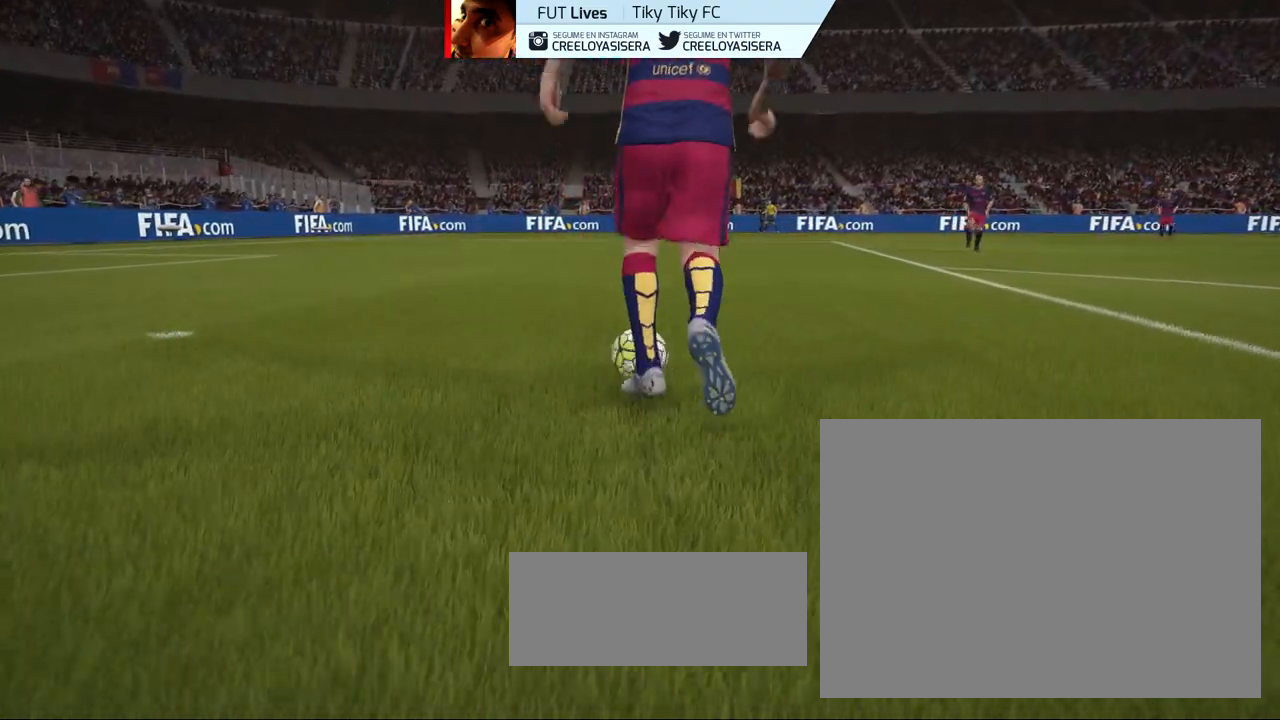
{"buttons": [], "right_stick": "right", "events": [[367, "right_stick", "right"]]}
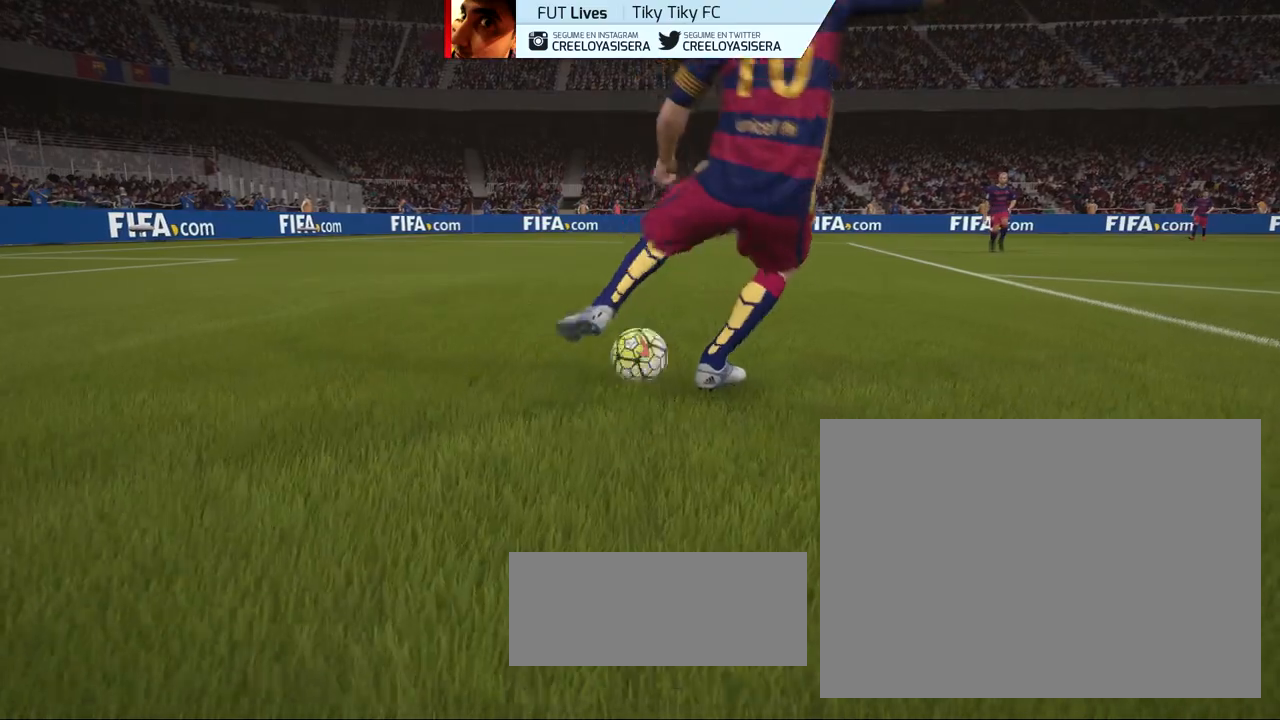
{"buttons": [], "right_stick": "right", "events": []}
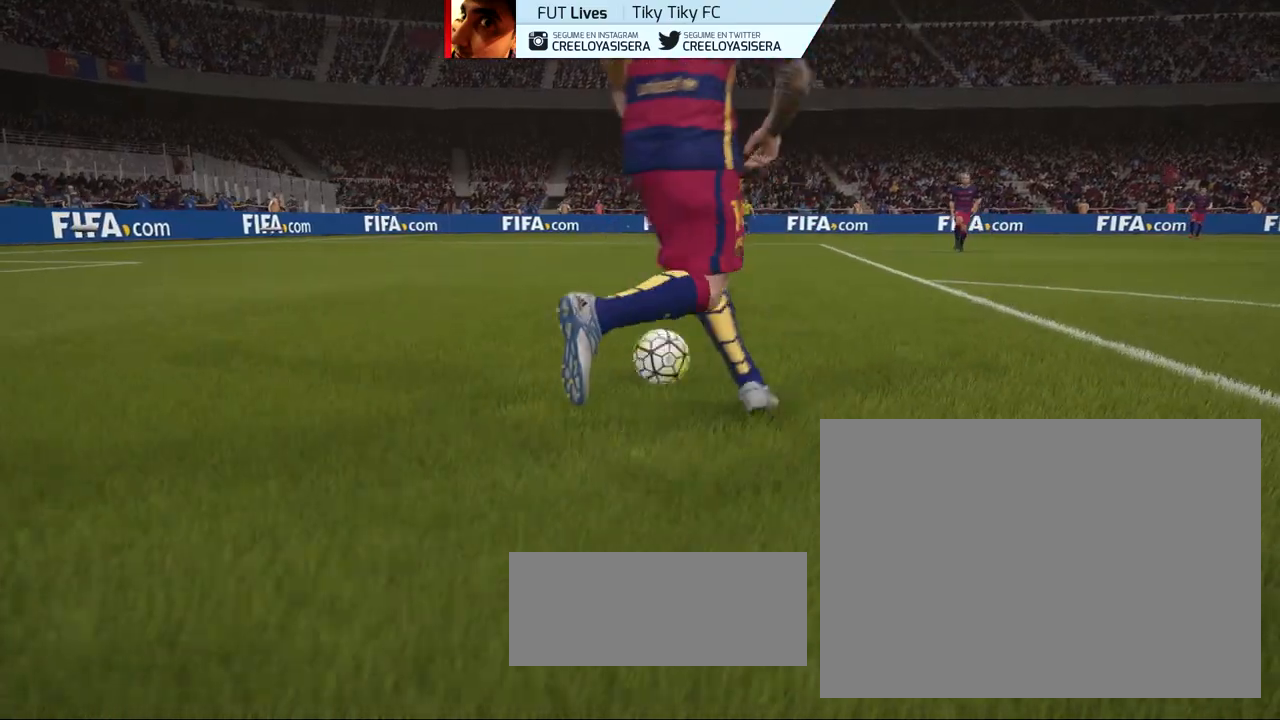
{"buttons": [], "right_stick": "right", "events": []}
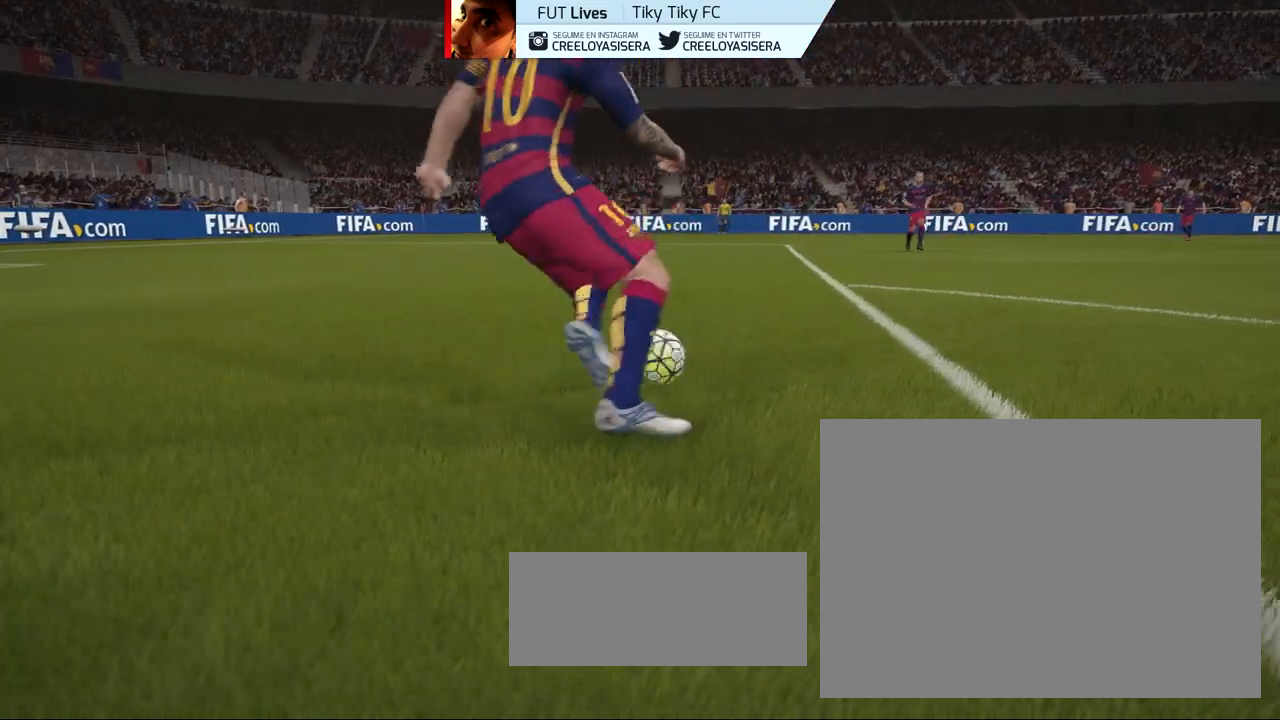
{"buttons": [], "right_stick": "center", "events": [[100, "right_stick", "center"]]}
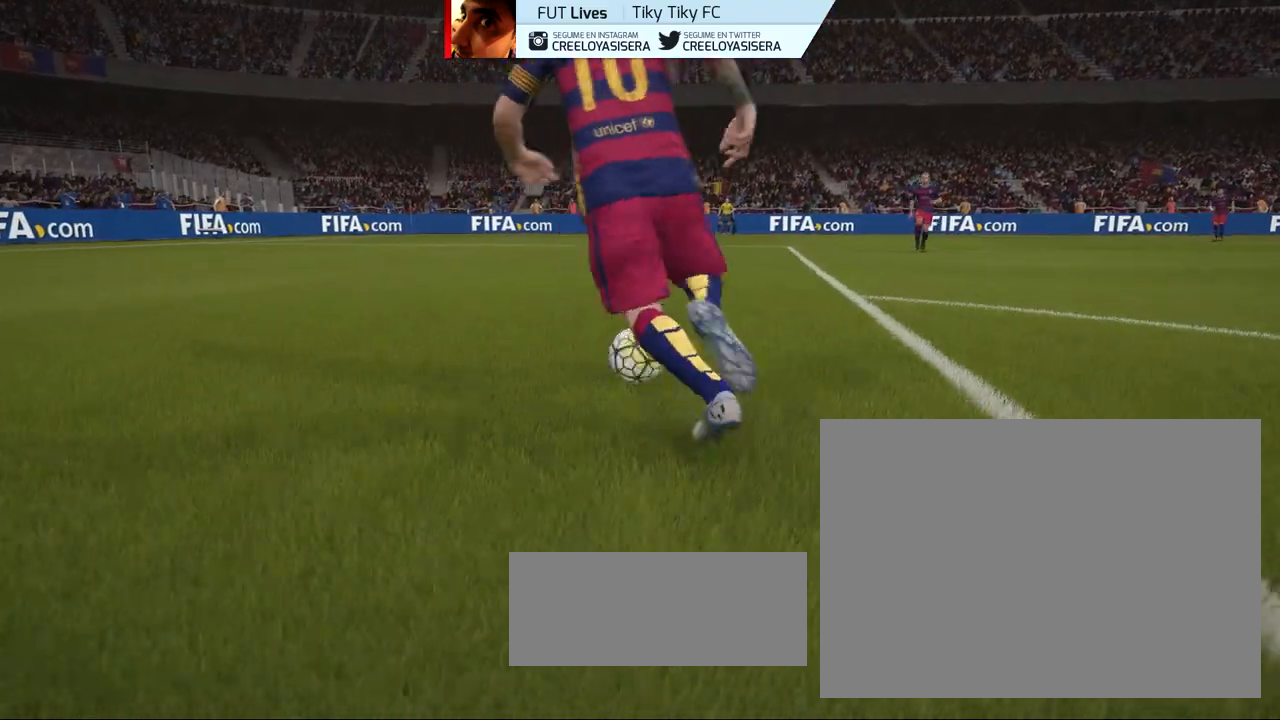
{"buttons": [], "right_stick": "center", "events": []}